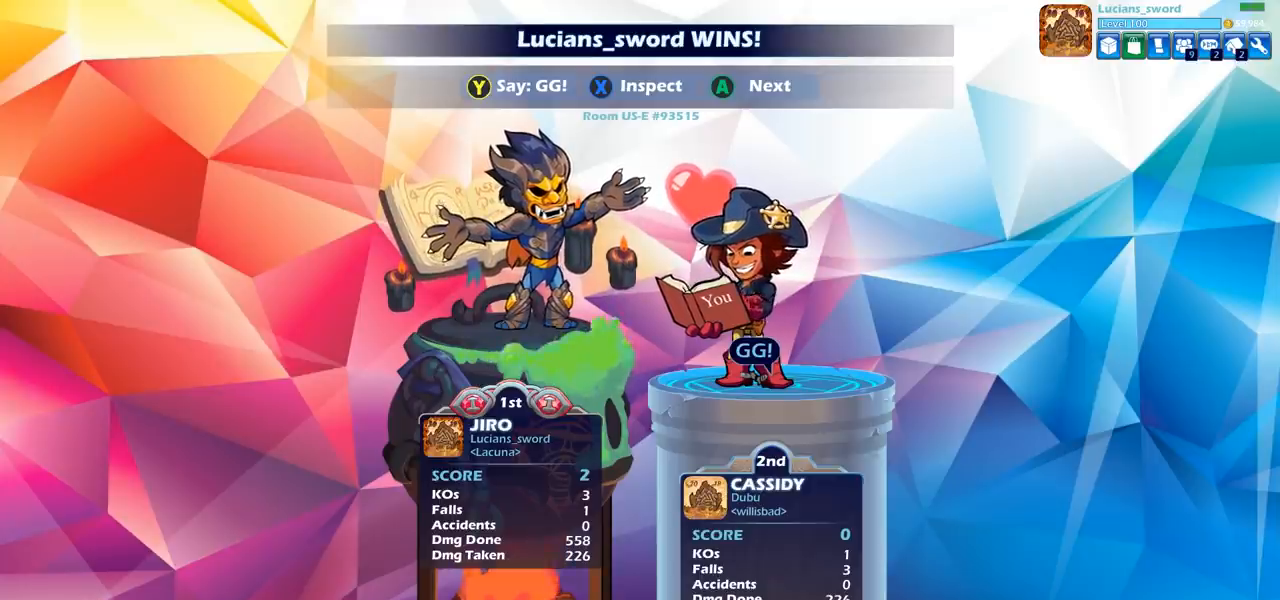
Gameplay with a controller (PlayStation layout); each line is a JSON object with the inputs held at the frame after it. "events" lists button and stick changes between this image and that frame as [ms after this image, input, new state], when the widget could be followed in between. Not read: R1.
{"buttons": ["TRIANGLE"], "left_stick": "center", "right_stick": "center", "events": [[283, "TRIANGLE", "down"], [383, "TRIANGLE", "up"], [433, "TRIANGLE", "down"]]}
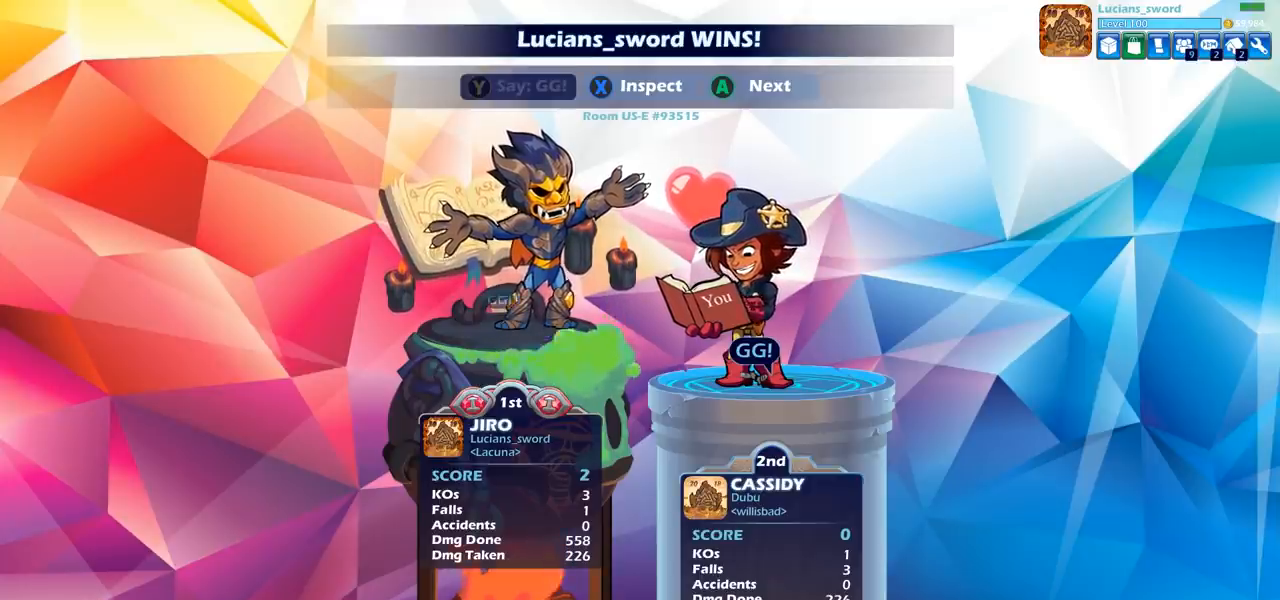
{"buttons": [], "left_stick": "center", "right_stick": "center", "events": [[33, "TRIANGLE", "up"]]}
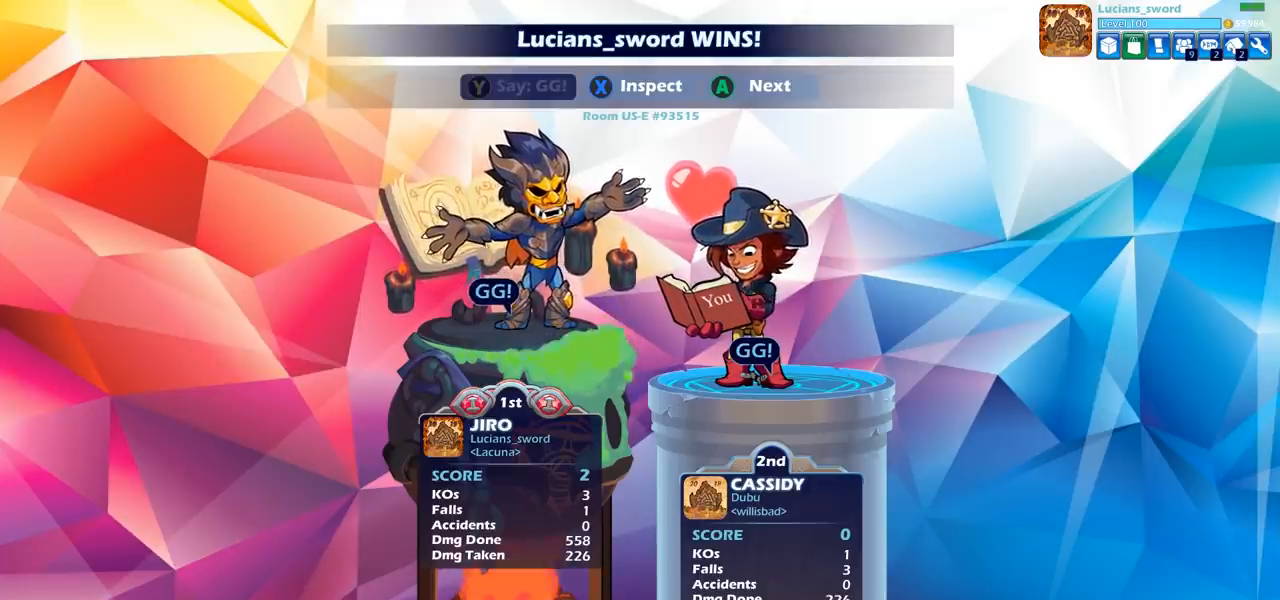
{"buttons": [], "left_stick": "center", "right_stick": "center", "events": []}
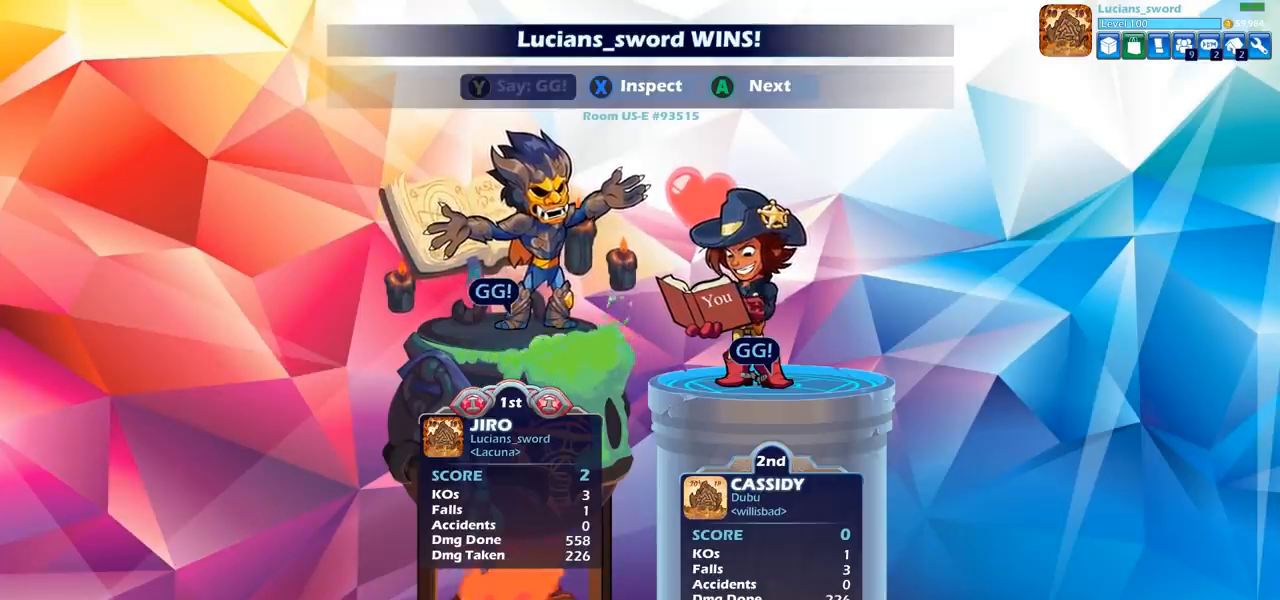
{"buttons": ["CROSS"], "left_stick": "center", "right_stick": "center", "events": [[200, "CROSS", "down"], [317, "CROSS", "up"], [433, "CROSS", "down"]]}
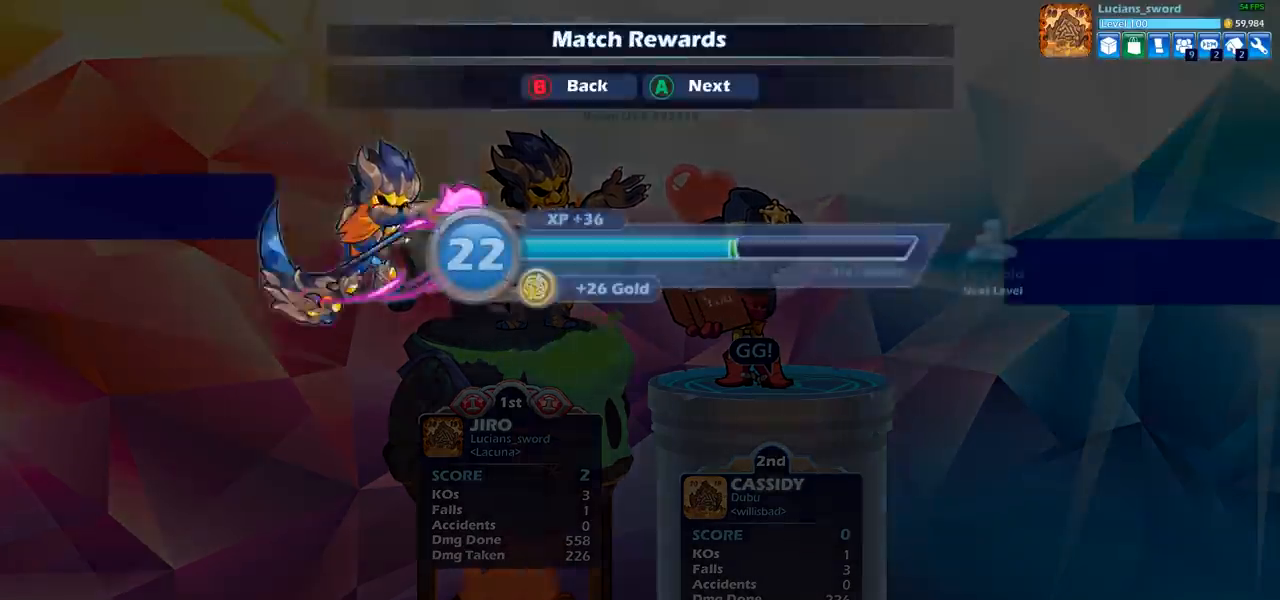
{"buttons": [], "left_stick": "center", "right_stick": "center", "events": [[67, "CROSS", "up"]]}
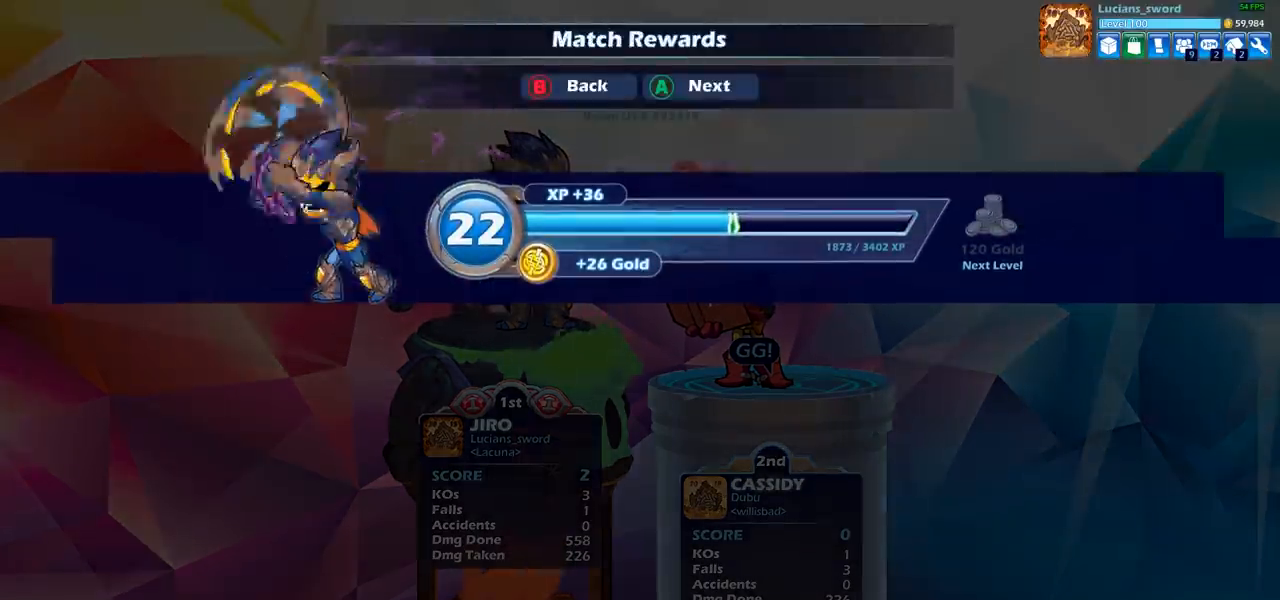
{"buttons": [], "left_stick": "center", "right_stick": "center", "events": []}
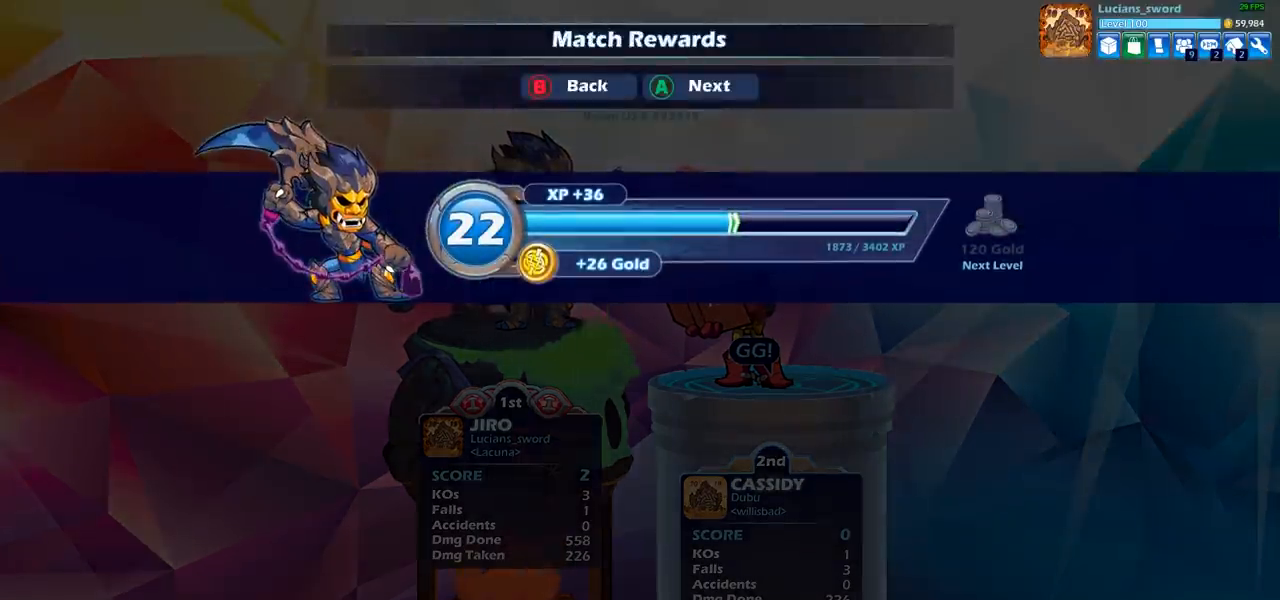
{"buttons": [], "left_stick": "center", "right_stick": "center", "events": []}
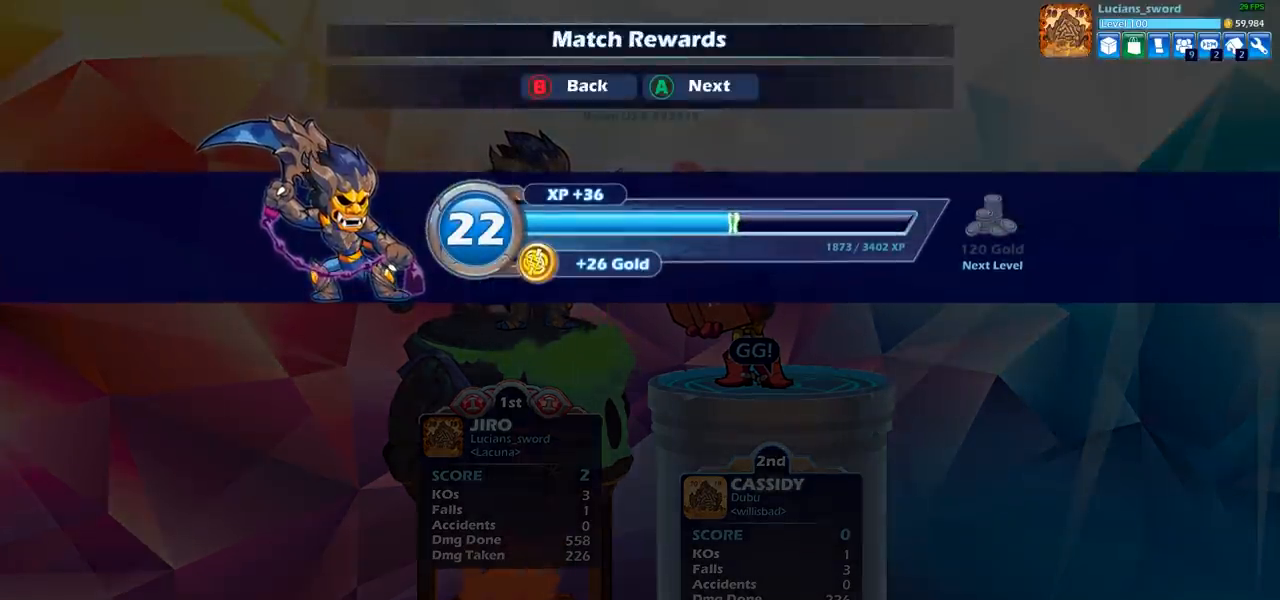
{"buttons": [], "left_stick": "center", "right_stick": "center", "events": [[117, "CROSS", "down"], [200, "CROSS", "up"]]}
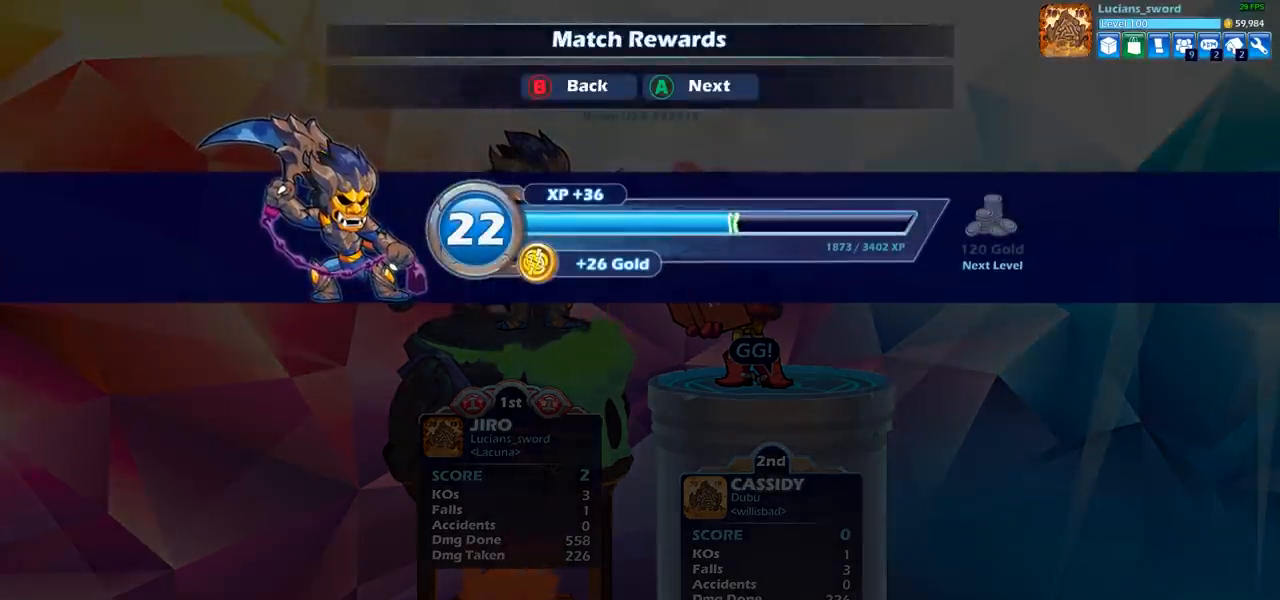
{"buttons": [], "left_stick": "center", "right_stick": "center", "events": []}
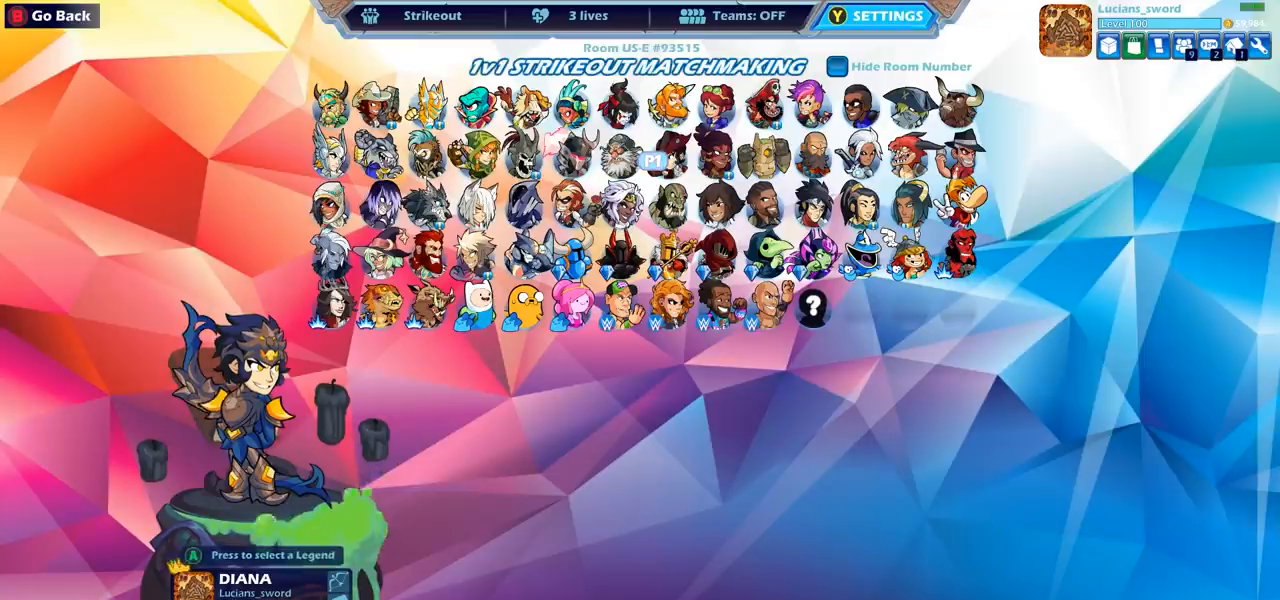
{"buttons": [], "left_stick": "center", "right_stick": "center", "events": [[200, "DPAD_RIGHT", "down"], [300, "DPAD_RIGHT", "up"], [383, "DPAD_RIGHT", "down"], [483, "DPAD_RIGHT", "up"]]}
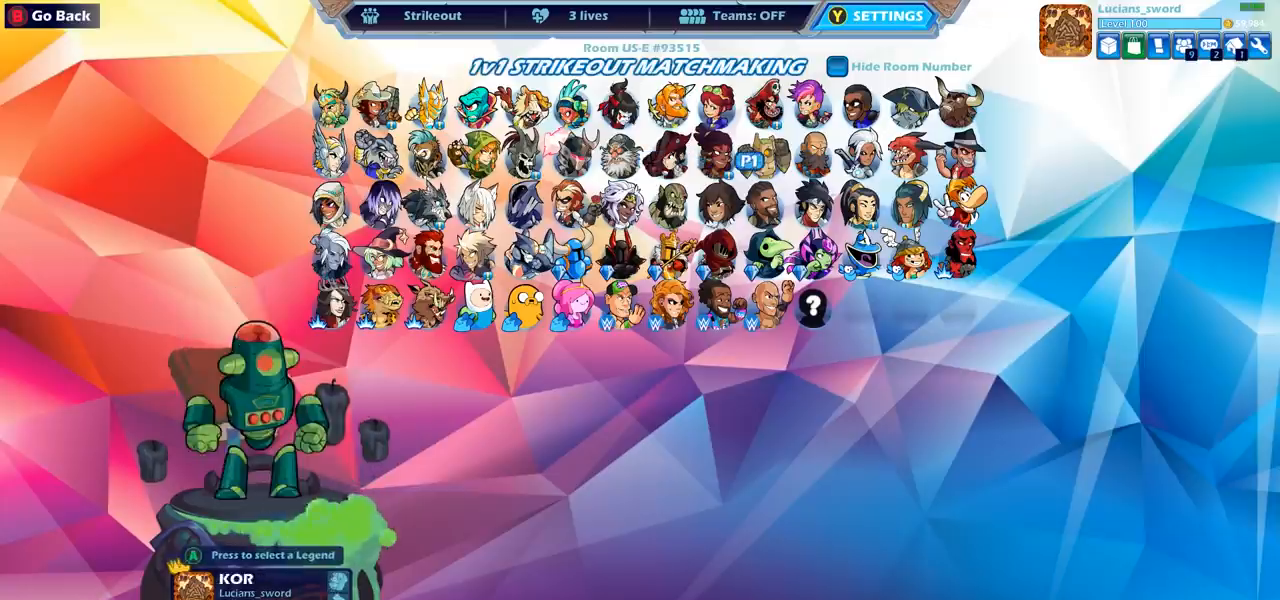
{"buttons": ["DPAD_LEFT"], "left_stick": "center", "right_stick": "center", "events": [[283, "DPAD_LEFT", "down"], [400, "DPAD_LEFT", "up"], [500, "DPAD_LEFT", "down"]]}
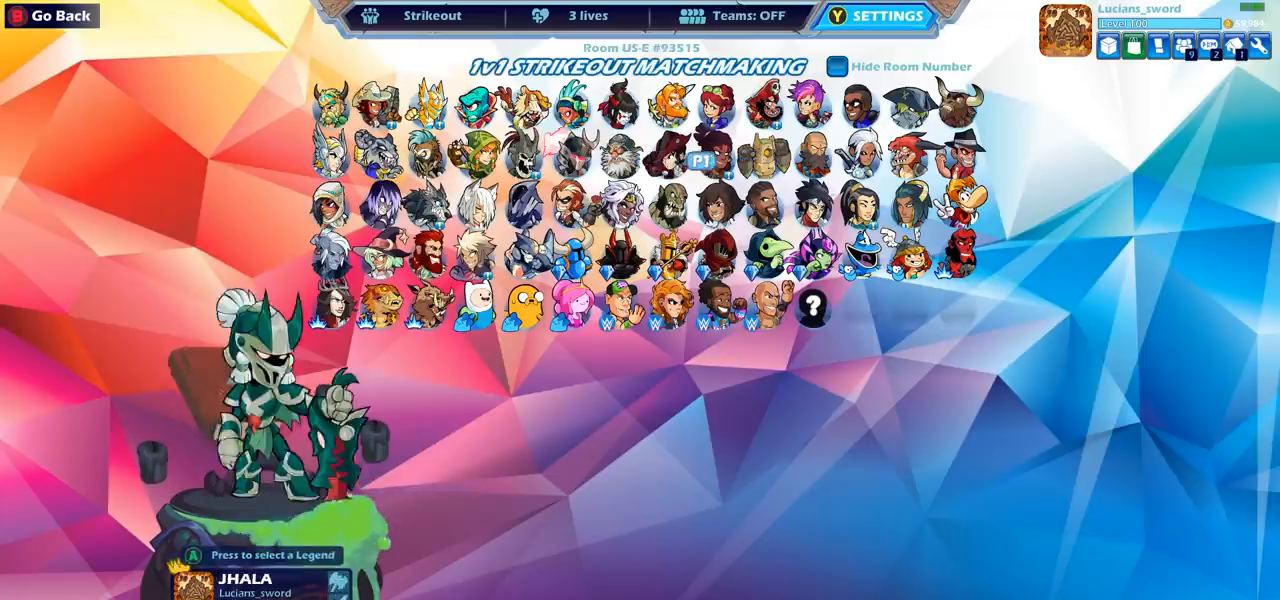
{"buttons": [], "left_stick": "center", "right_stick": "center", "events": [[83, "DPAD_LEFT", "up"], [200, "DPAD_LEFT", "down"], [283, "DPAD_LEFT", "up"]]}
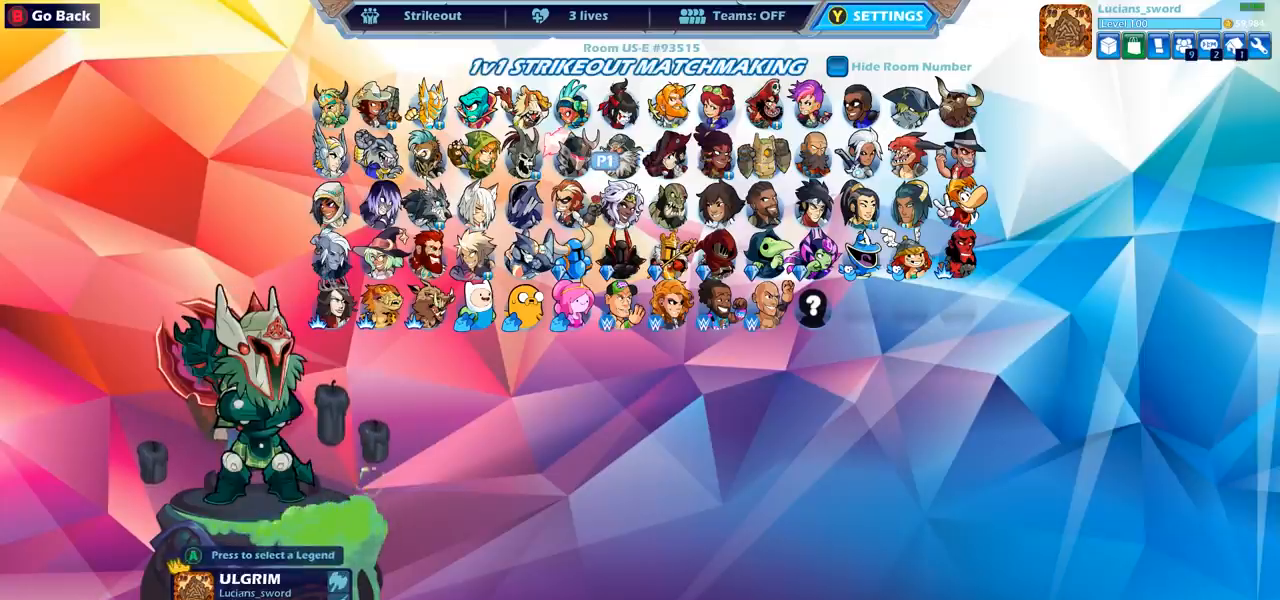
{"buttons": [], "left_stick": "center", "right_stick": "center", "events": []}
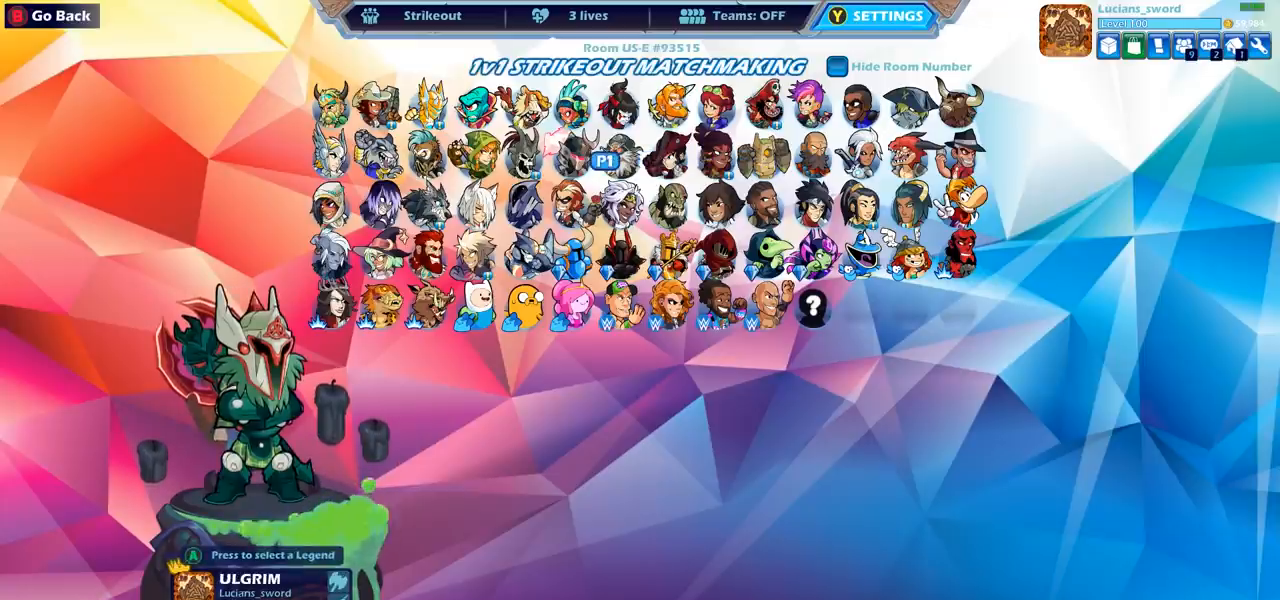
{"buttons": [], "left_stick": "center", "right_stick": "center", "events": []}
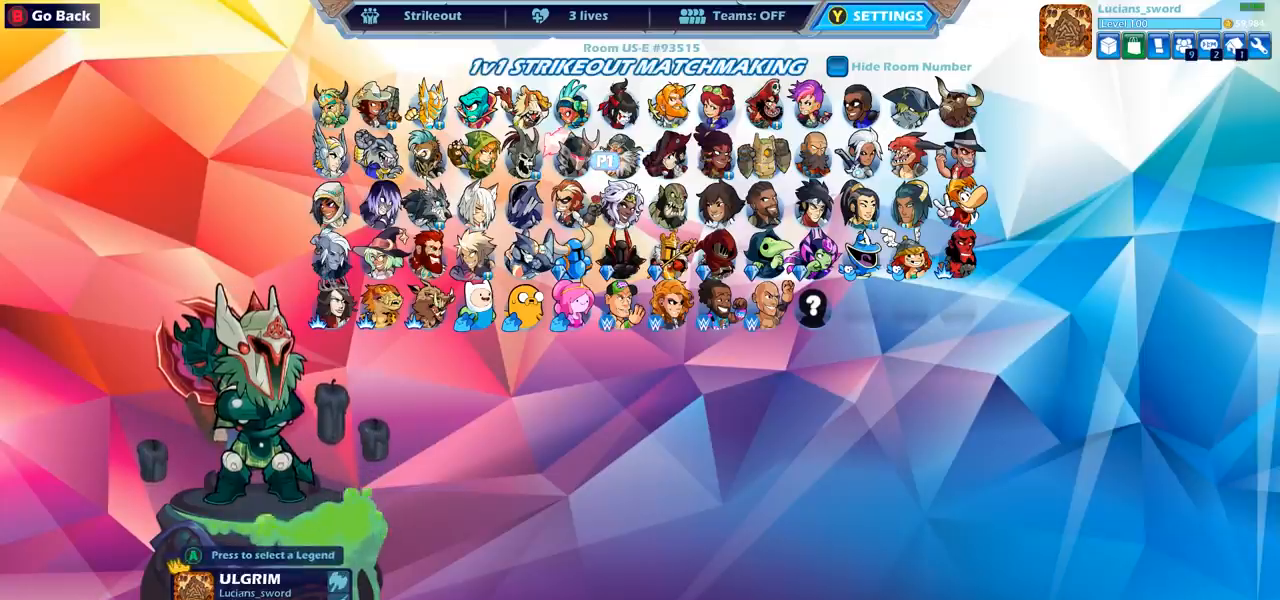
{"buttons": [], "left_stick": "center", "right_stick": "center", "events": [[150, "DPAD_LEFT", "down"], [250, "DPAD_LEFT", "up"], [400, "DPAD_LEFT", "down"], [500, "DPAD_LEFT", "up"]]}
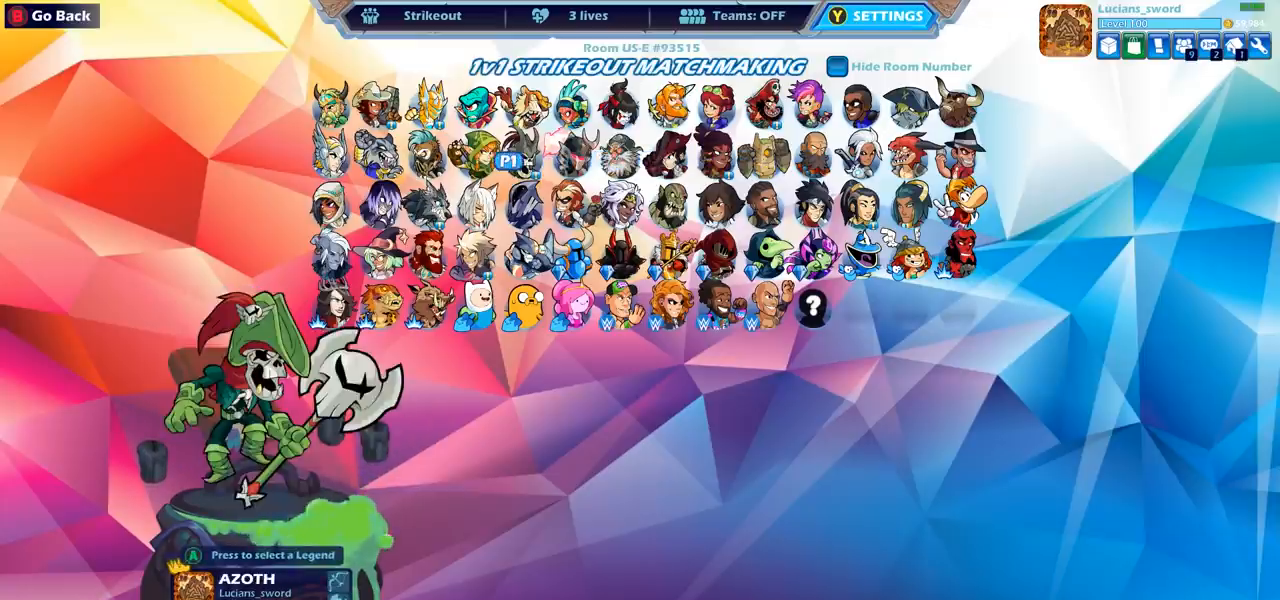
{"buttons": [], "left_stick": "center", "right_stick": "center", "events": []}
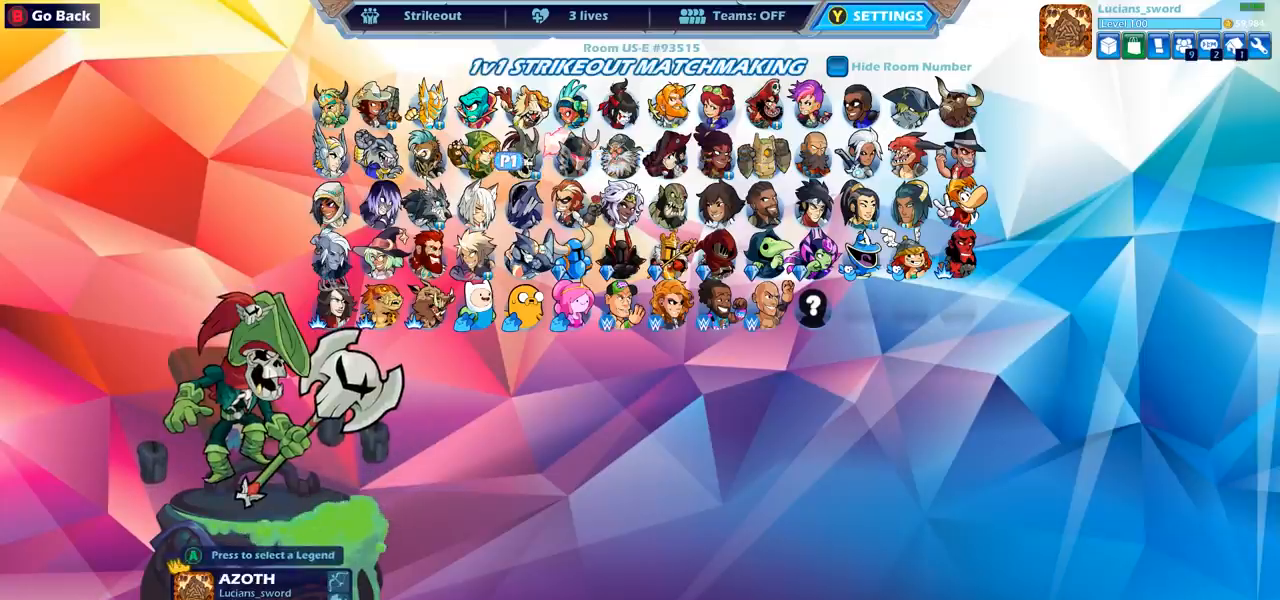
{"buttons": [], "left_stick": "center", "right_stick": "center", "events": []}
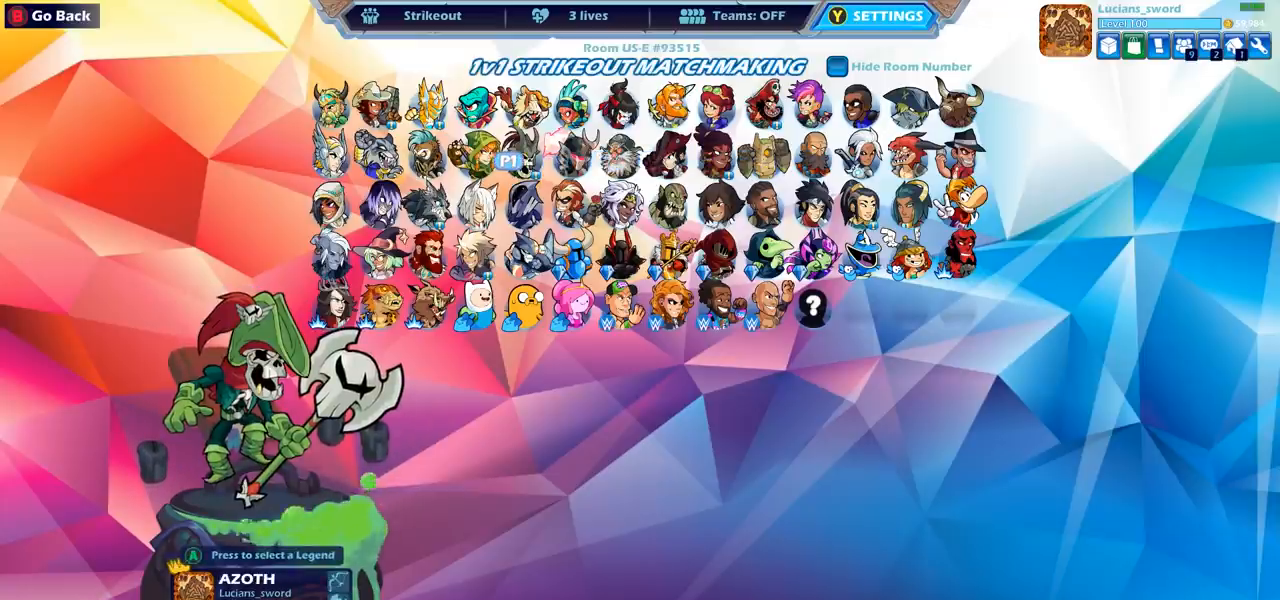
{"buttons": [], "left_stick": "center", "right_stick": "center", "events": []}
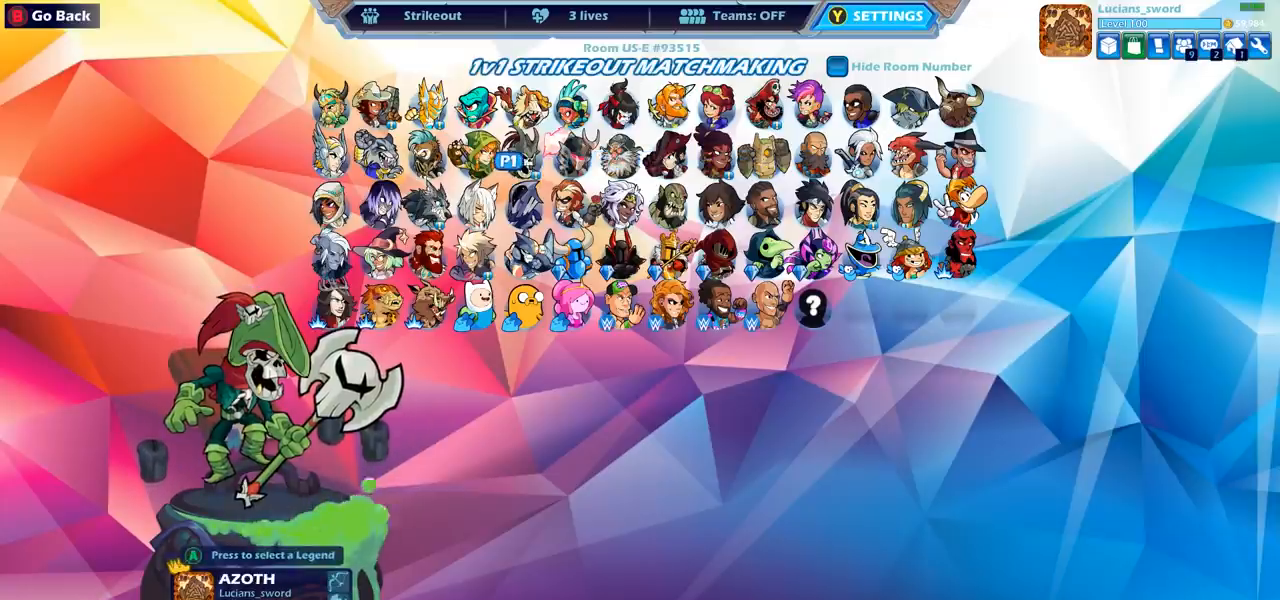
{"buttons": [], "left_stick": "center", "right_stick": "center", "events": []}
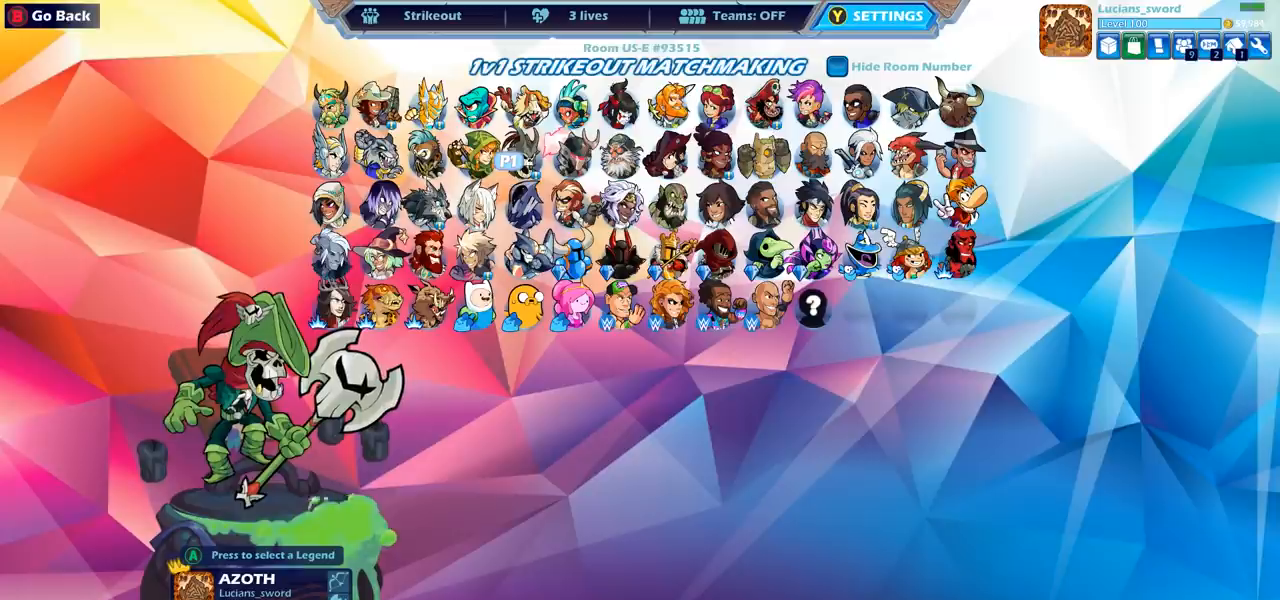
{"buttons": [], "left_stick": "center", "right_stick": "center", "events": []}
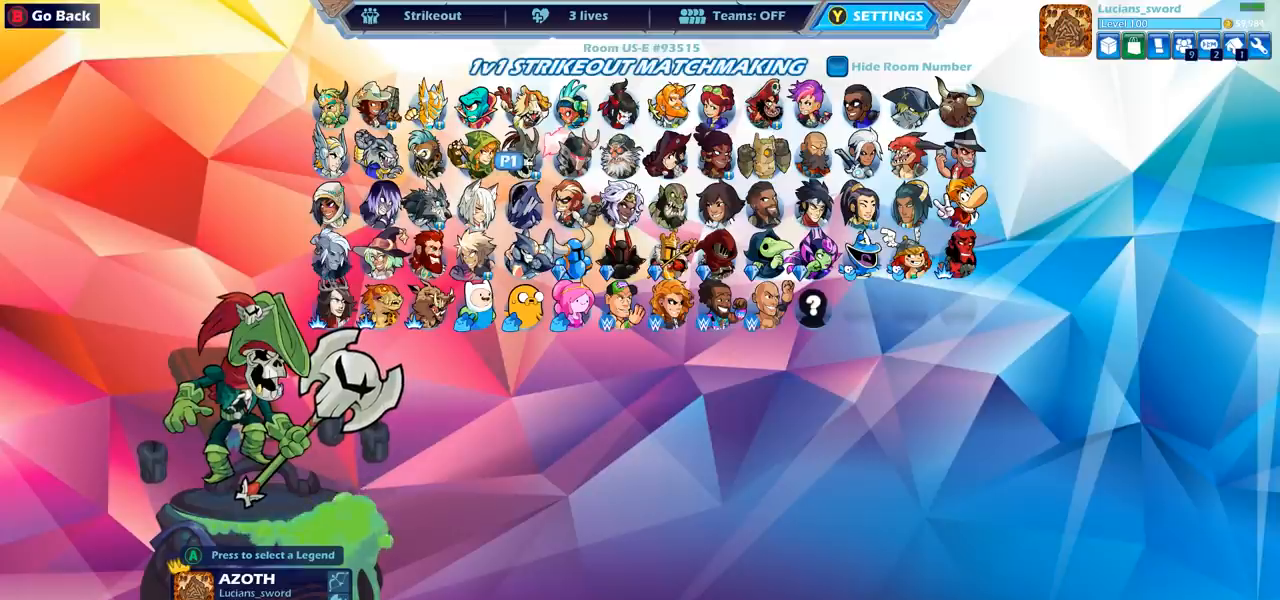
{"buttons": [], "left_stick": "center", "right_stick": "center", "events": [[200, "DPAD_LEFT", "down"], [333, "DPAD_LEFT", "up"]]}
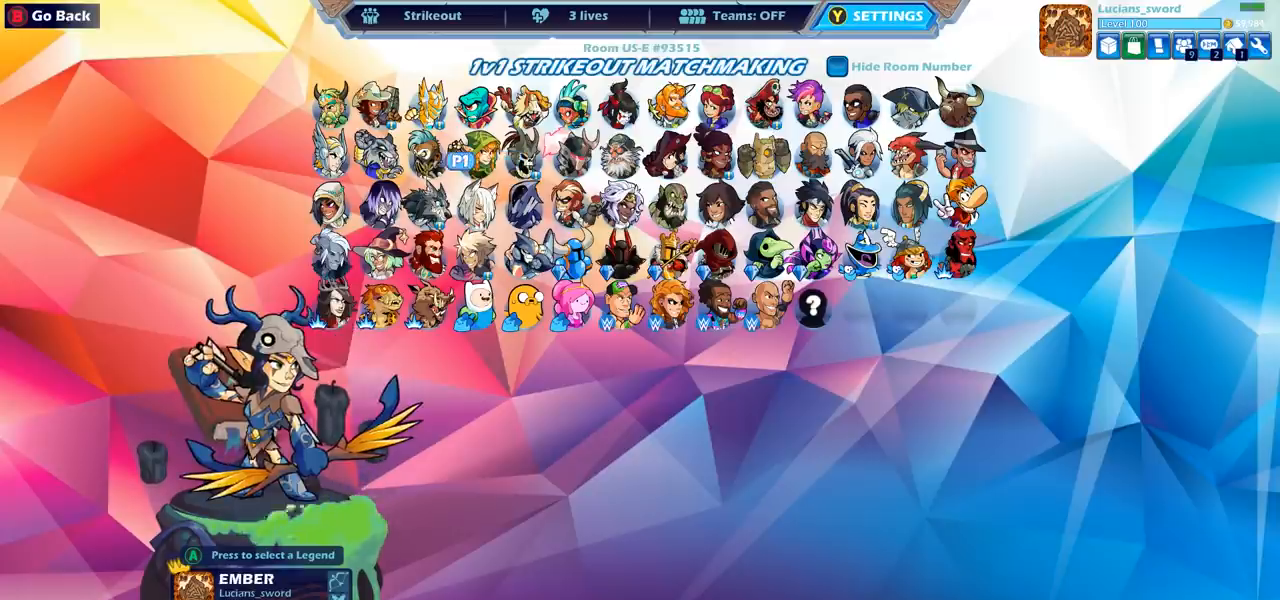
{"buttons": [], "left_stick": "center", "right_stick": "center", "events": []}
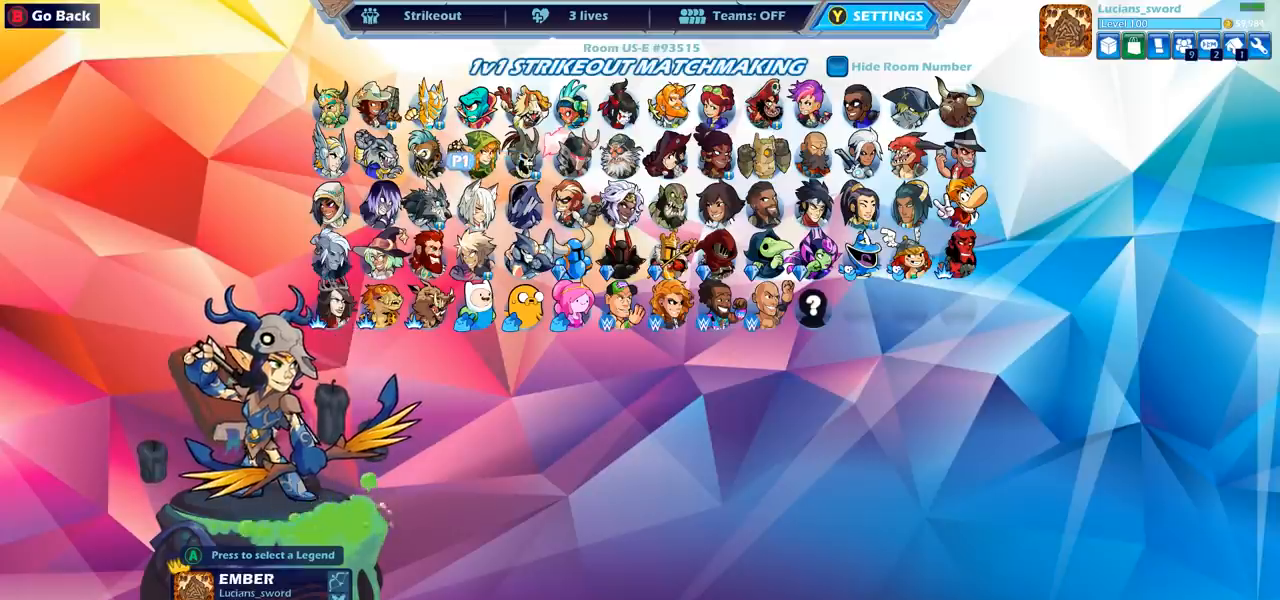
{"buttons": [], "left_stick": "center", "right_stick": "center", "events": [[133, "DPAD_RIGHT", "down"], [250, "DPAD_RIGHT", "up"], [367, "DPAD_RIGHT", "down"], [467, "DPAD_RIGHT", "up"]]}
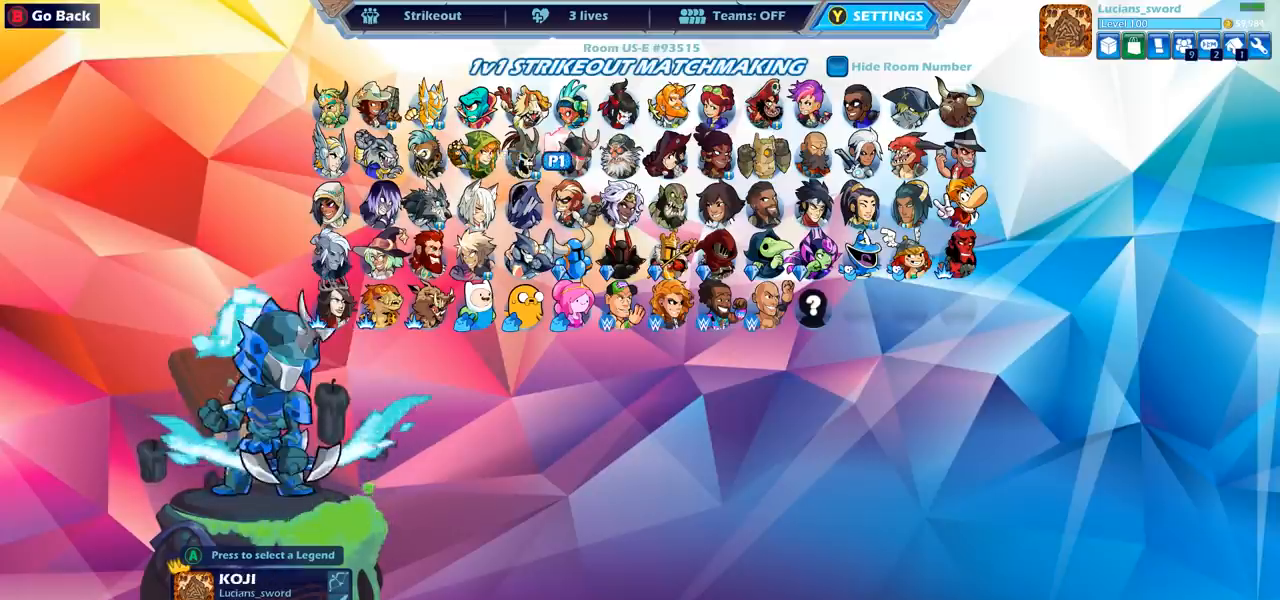
{"buttons": [], "left_stick": "center", "right_stick": "center", "events": [[200, "DPAD_LEFT", "down"], [317, "DPAD_LEFT", "up"]]}
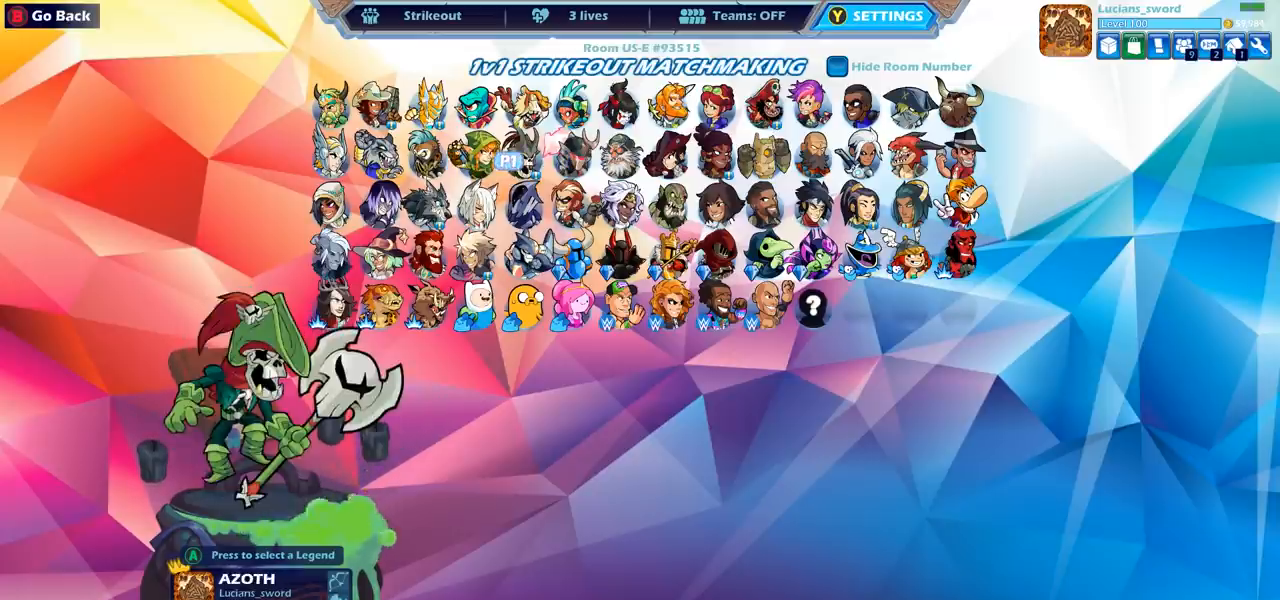
{"buttons": [], "left_stick": "center", "right_stick": "center", "events": [[217, "DPAD_RIGHT", "down"], [317, "DPAD_RIGHT", "up"], [417, "DPAD_RIGHT", "down"], [500, "DPAD_RIGHT", "up"]]}
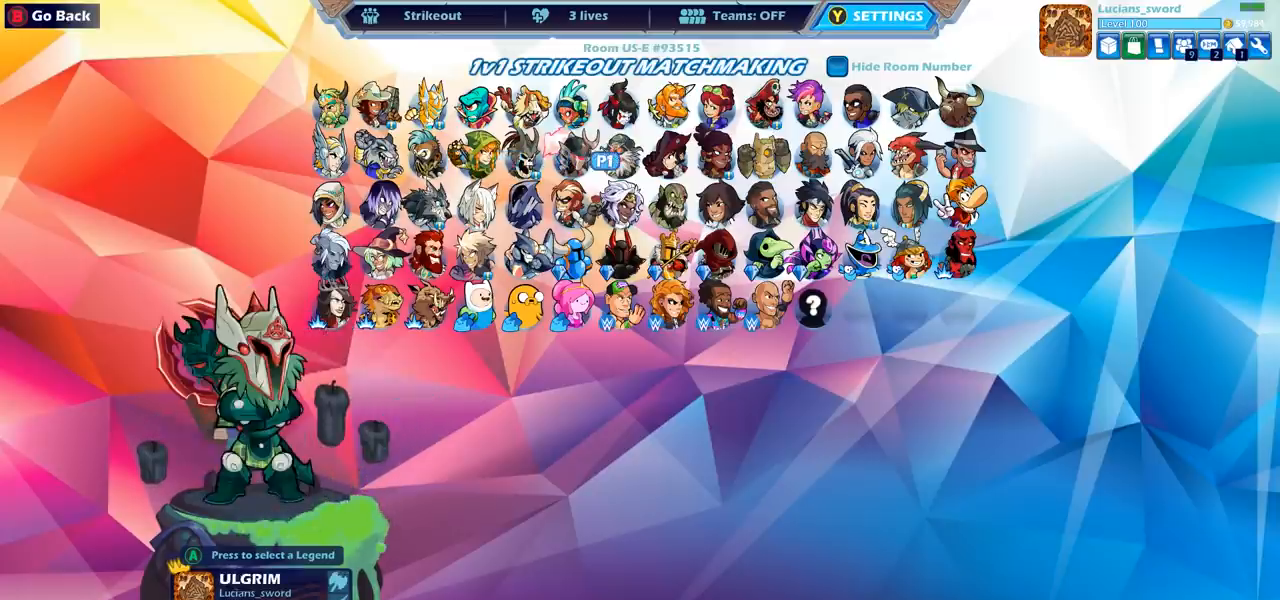
{"buttons": [], "left_stick": "center", "right_stick": "center", "events": []}
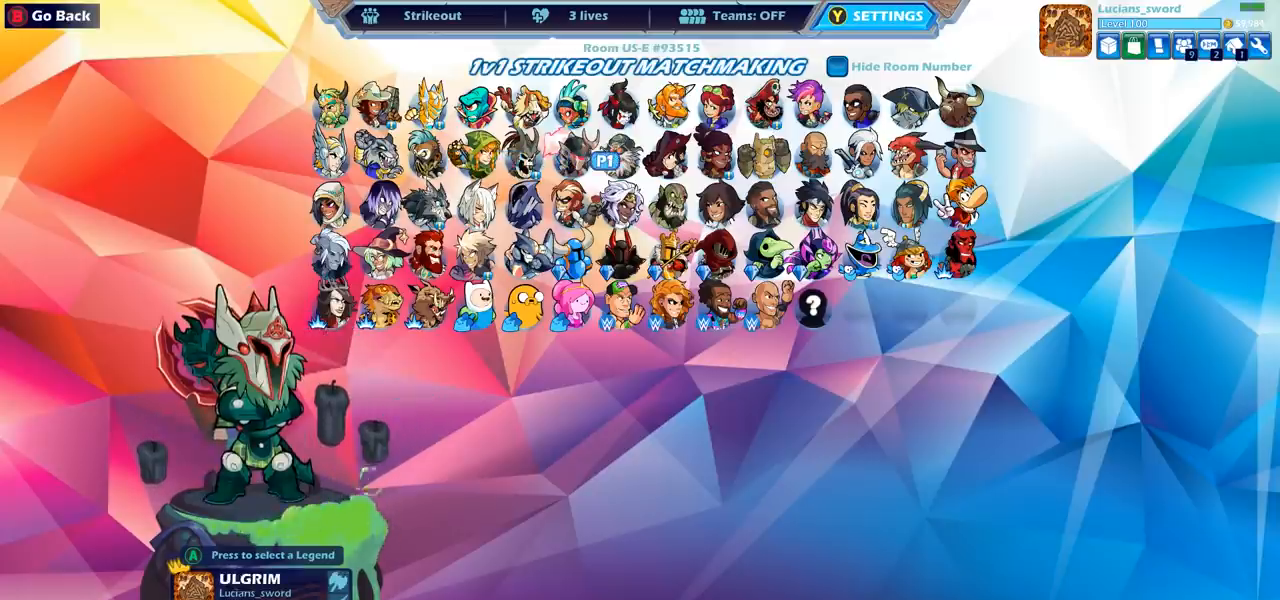
{"buttons": [], "left_stick": "center", "right_stick": "center", "events": []}
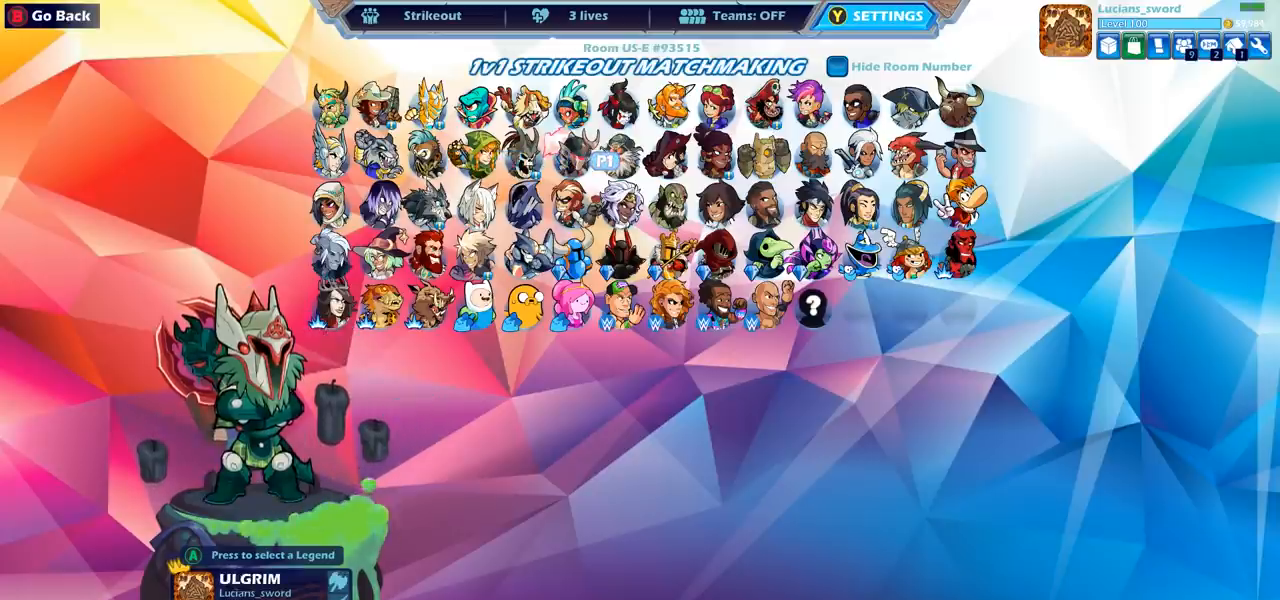
{"buttons": [], "left_stick": "center", "right_stick": "center", "events": []}